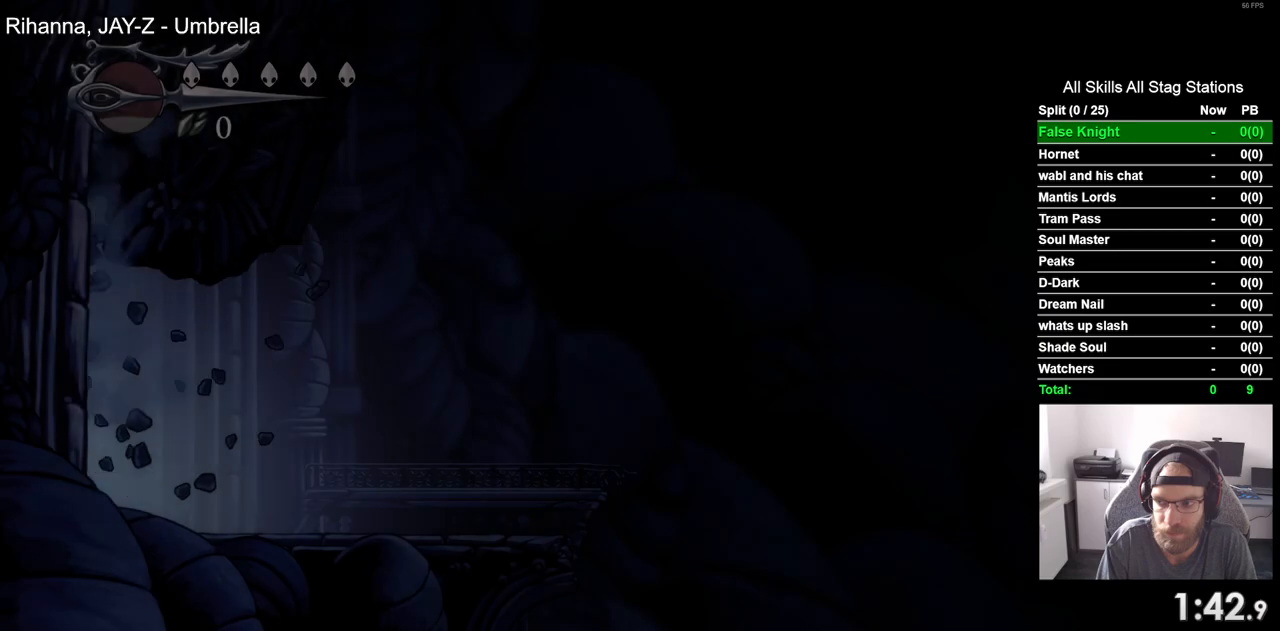
Gameplay with a controller (PlayStation layout); each line is a JSON object with the inputs held at the frame after it. "events" lists button and stick changes between this image and that frame as [ms after this image, input, new state], when the widget could be followed in between.
{"buttons": ["DPAD_RIGHT"], "left_stick": "center", "right_stick": "center", "events": []}
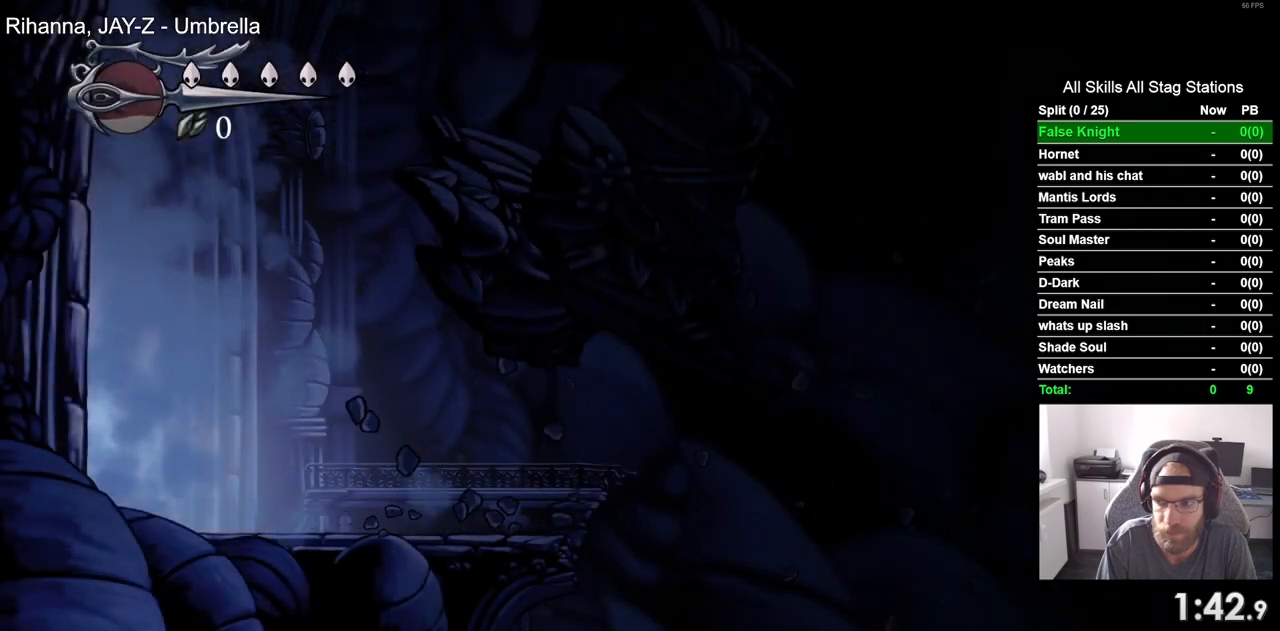
{"buttons": ["DPAD_RIGHT"], "left_stick": "center", "right_stick": "center", "events": []}
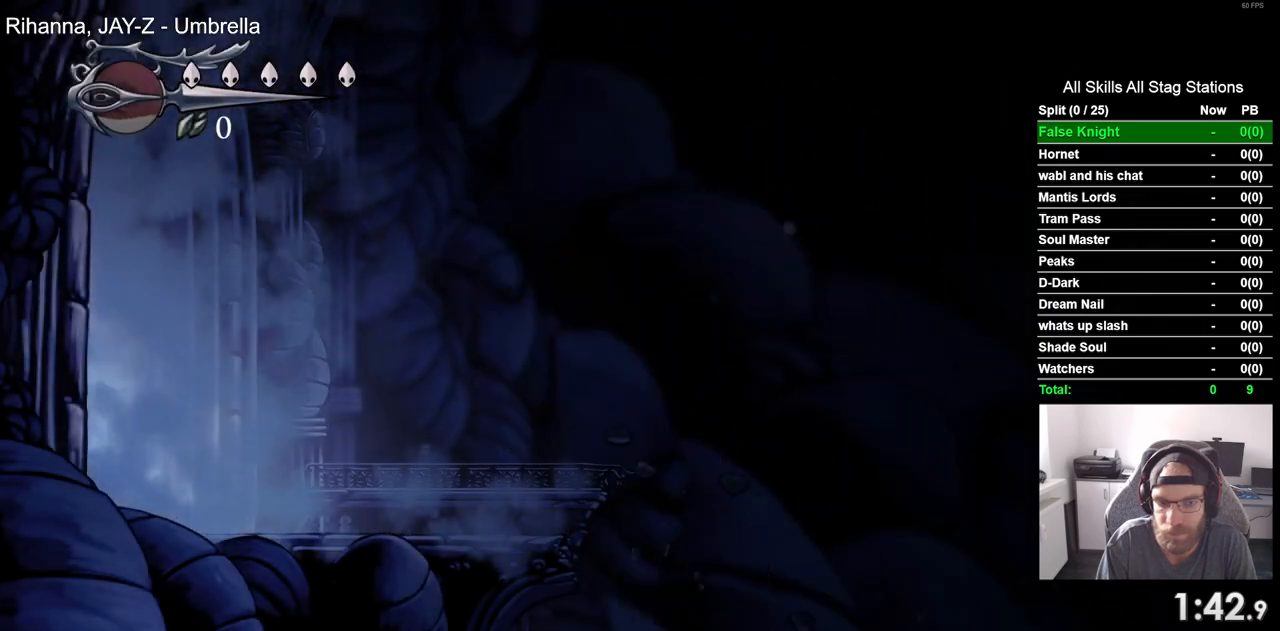
{"buttons": ["DPAD_RIGHT"], "left_stick": "center", "right_stick": "center", "events": []}
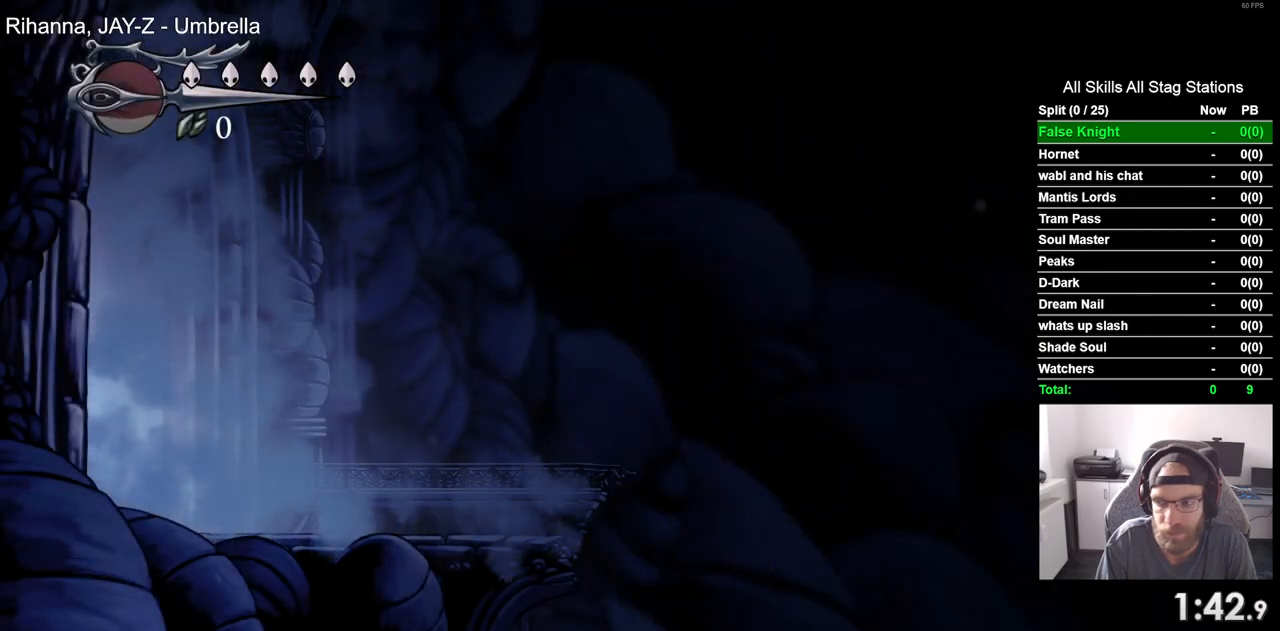
{"buttons": ["DPAD_RIGHT"], "left_stick": "center", "right_stick": "center", "events": []}
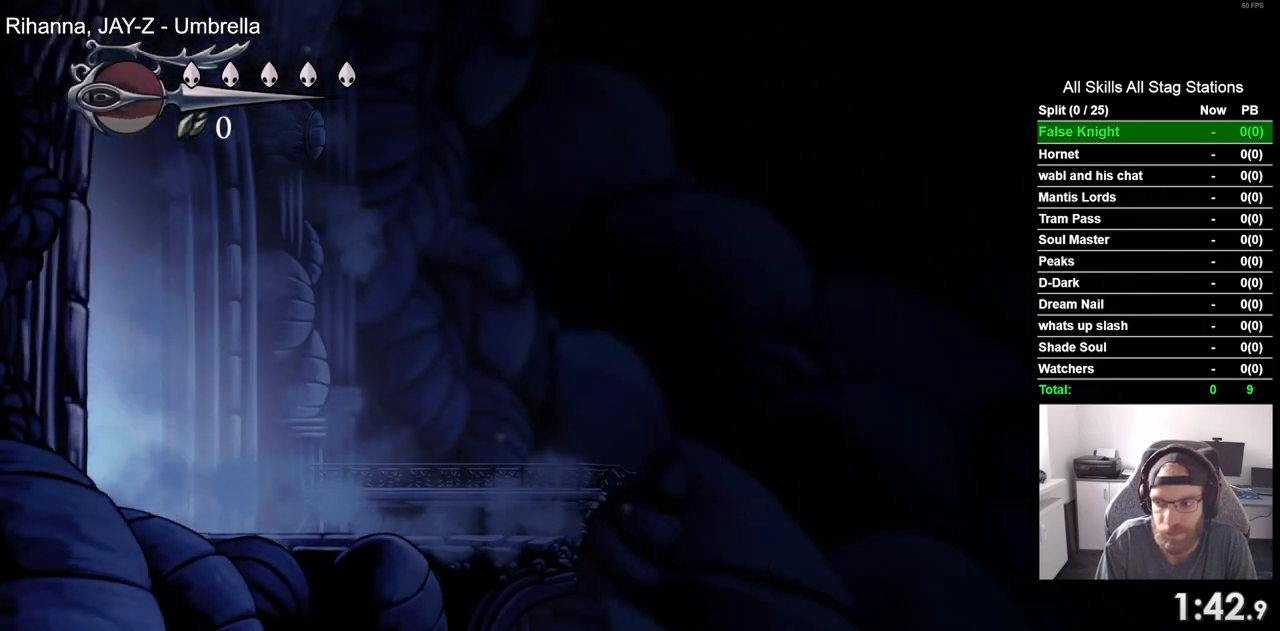
{"buttons": ["DPAD_RIGHT"], "left_stick": "center", "right_stick": "center", "events": []}
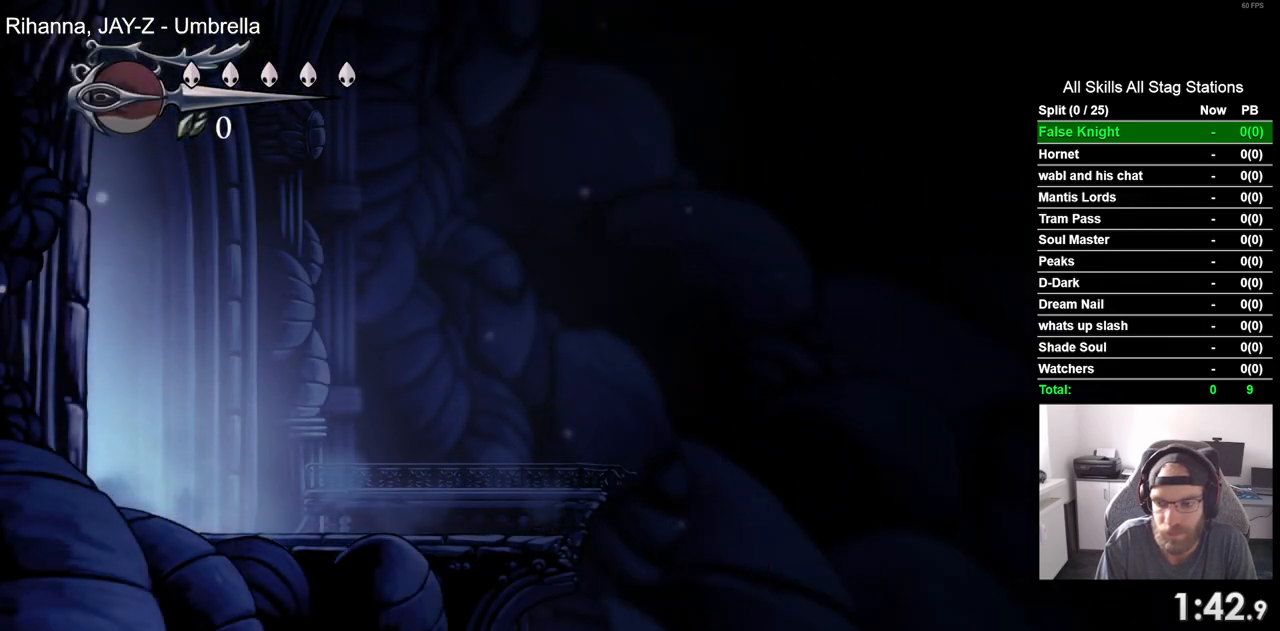
{"buttons": ["DPAD_RIGHT"], "left_stick": "center", "right_stick": "center", "events": []}
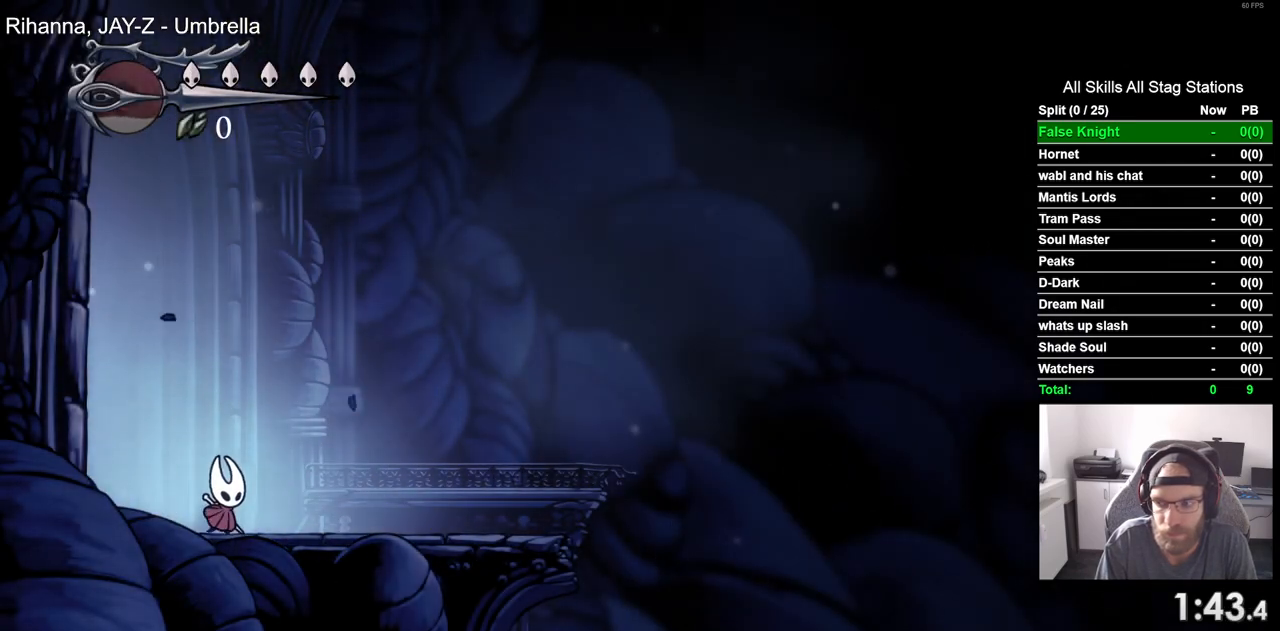
{"buttons": ["DPAD_RIGHT"], "left_stick": "center", "right_stick": "center", "events": [[333, "SQUARE", "down"], [483, "SQUARE", "up"]]}
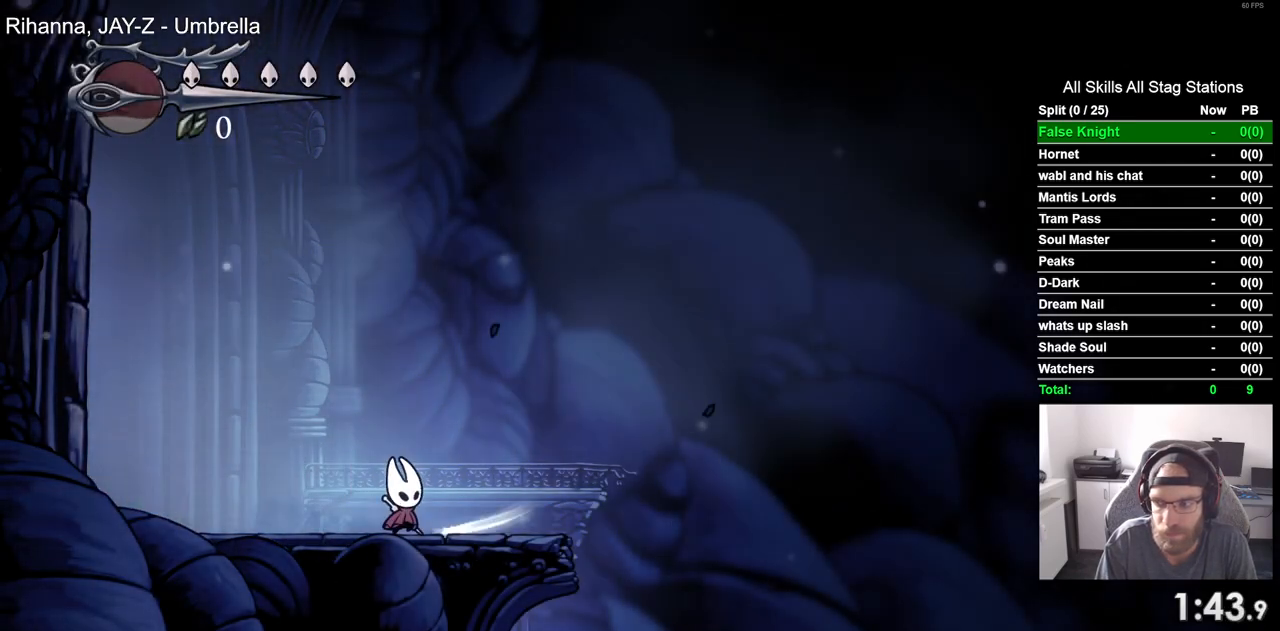
{"buttons": ["DPAD_RIGHT"], "left_stick": "center", "right_stick": "center", "events": [[200, "SQUARE", "down"], [367, "SQUARE", "up"]]}
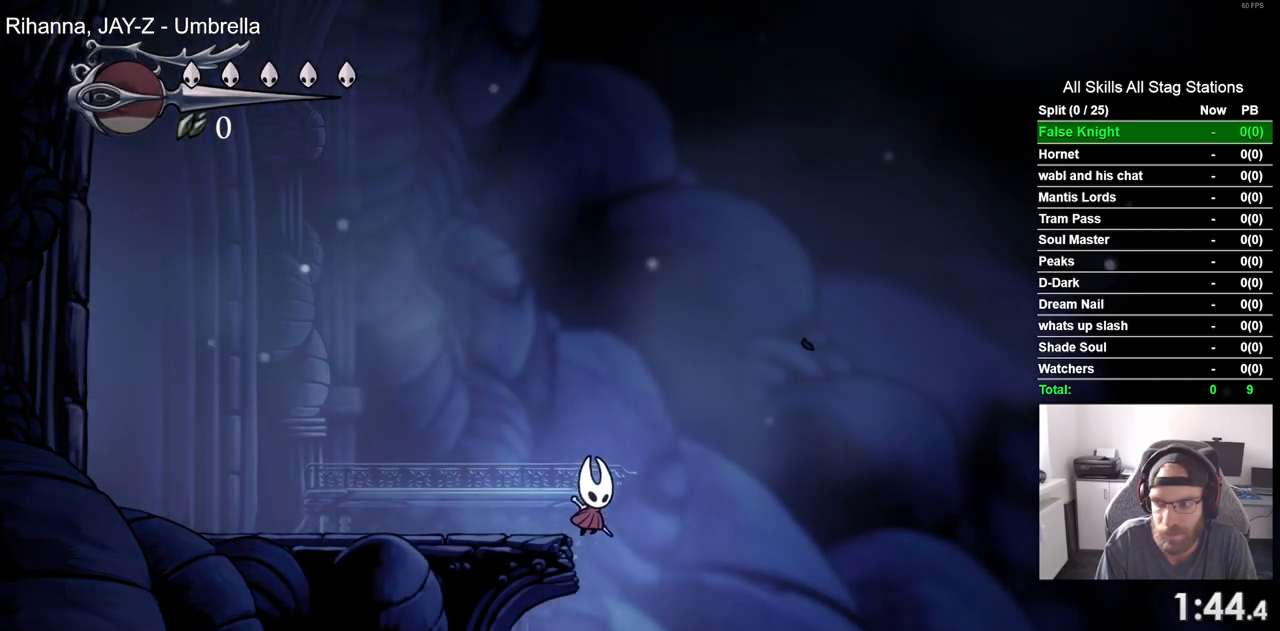
{"buttons": ["DPAD_RIGHT"], "left_stick": "center", "right_stick": "center", "events": [[150, "SQUARE", "down"], [317, "SQUARE", "up"]]}
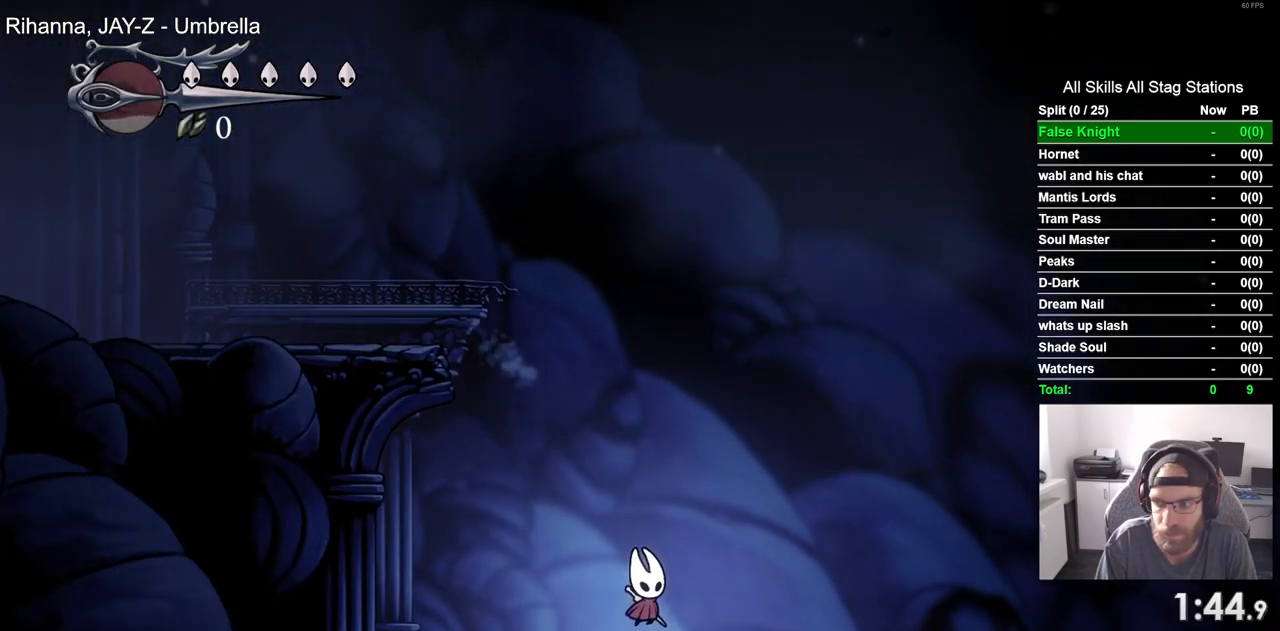
{"buttons": ["DPAD_RIGHT"], "left_stick": "center", "right_stick": "center", "events": [[83, "SQUARE", "down"], [233, "SQUARE", "up"]]}
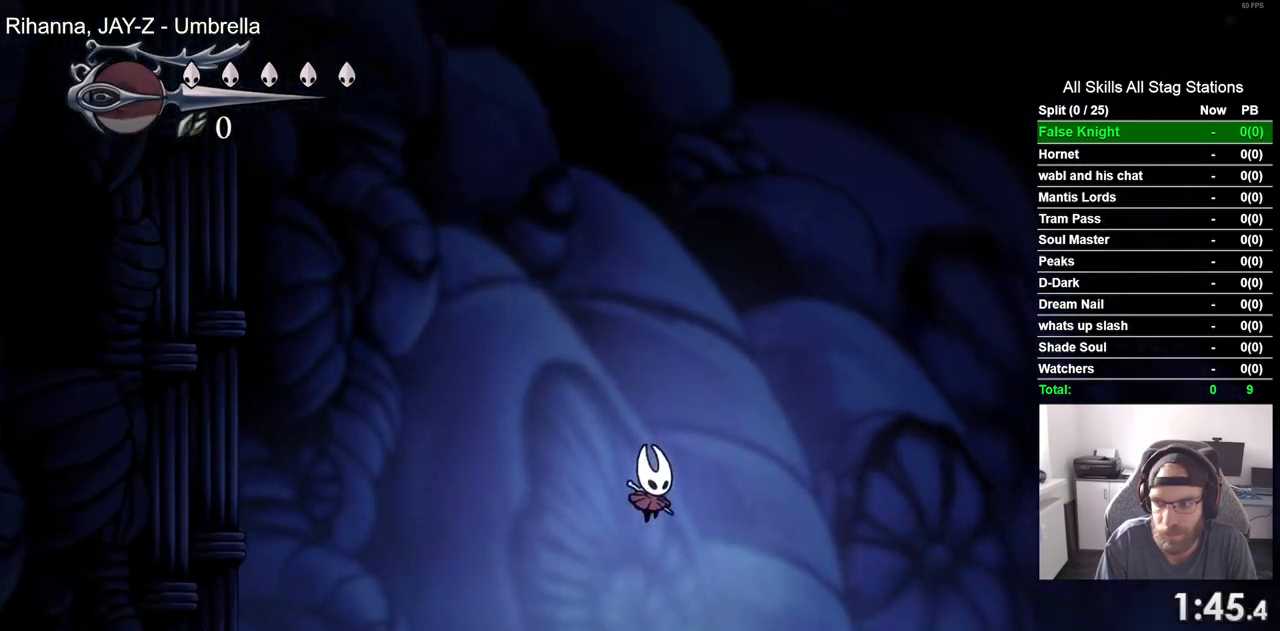
{"buttons": ["DPAD_RIGHT"], "left_stick": "center", "right_stick": "center", "events": [[17, "SQUARE", "down"], [167, "SQUARE", "up"]]}
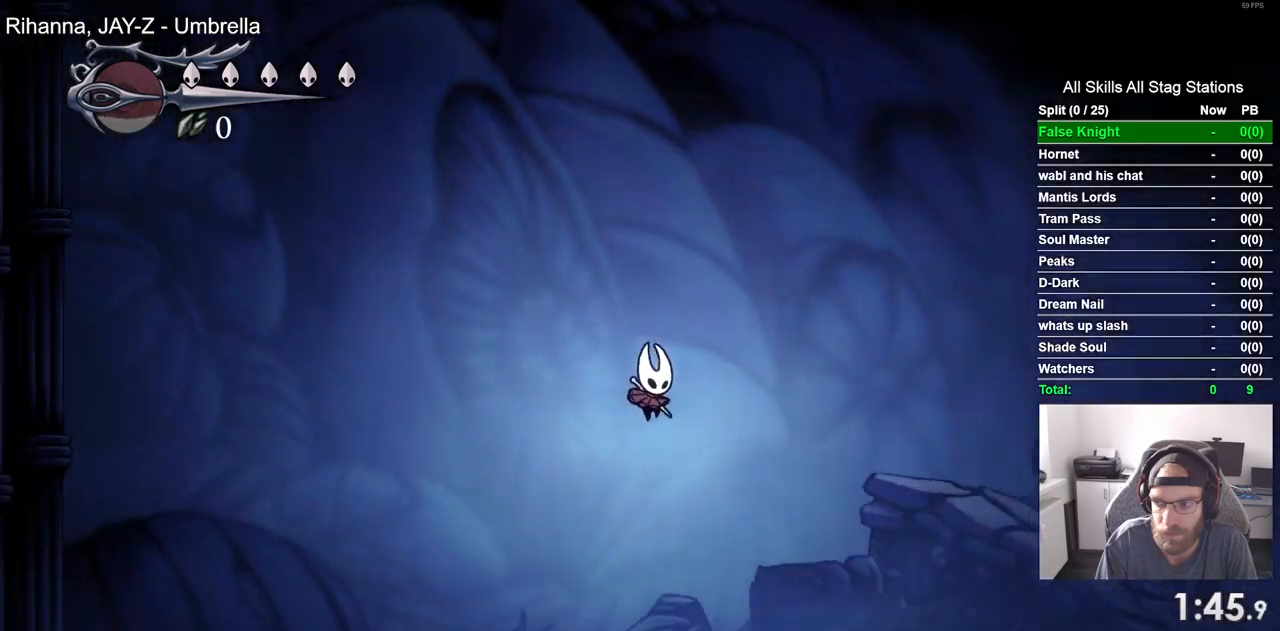
{"buttons": ["DPAD_RIGHT"], "left_stick": "center", "right_stick": "center", "events": [[83, "SQUARE", "down"], [250, "SQUARE", "up"]]}
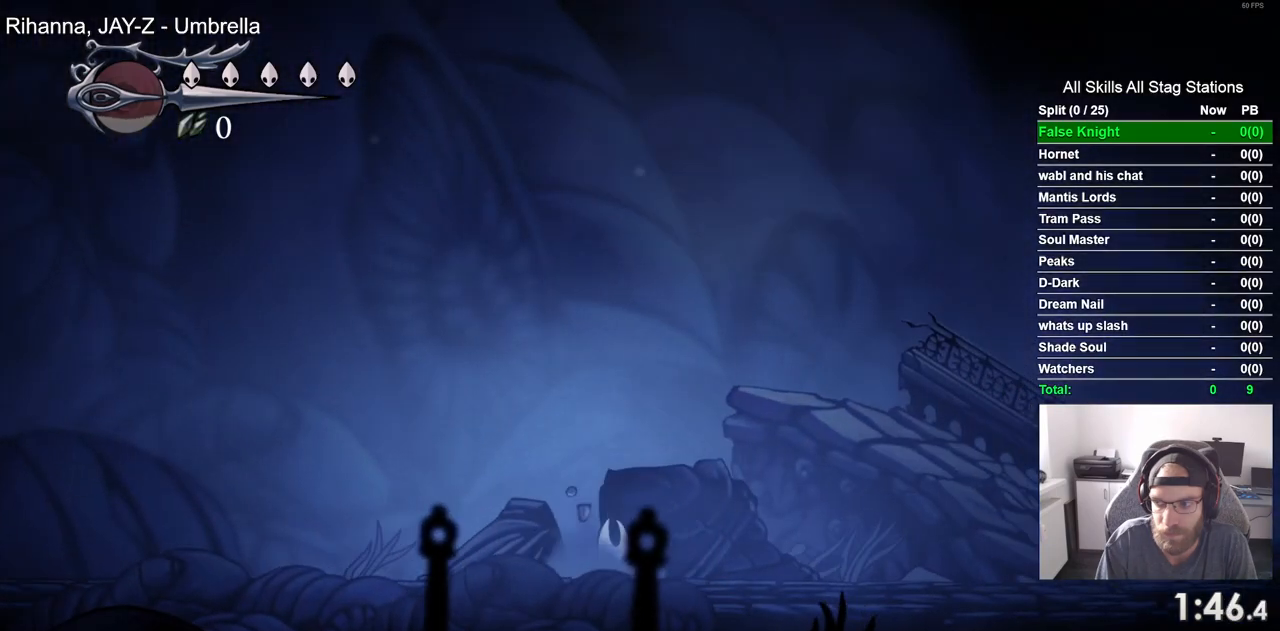
{"buttons": ["DPAD_RIGHT"], "left_stick": "center", "right_stick": "center", "events": []}
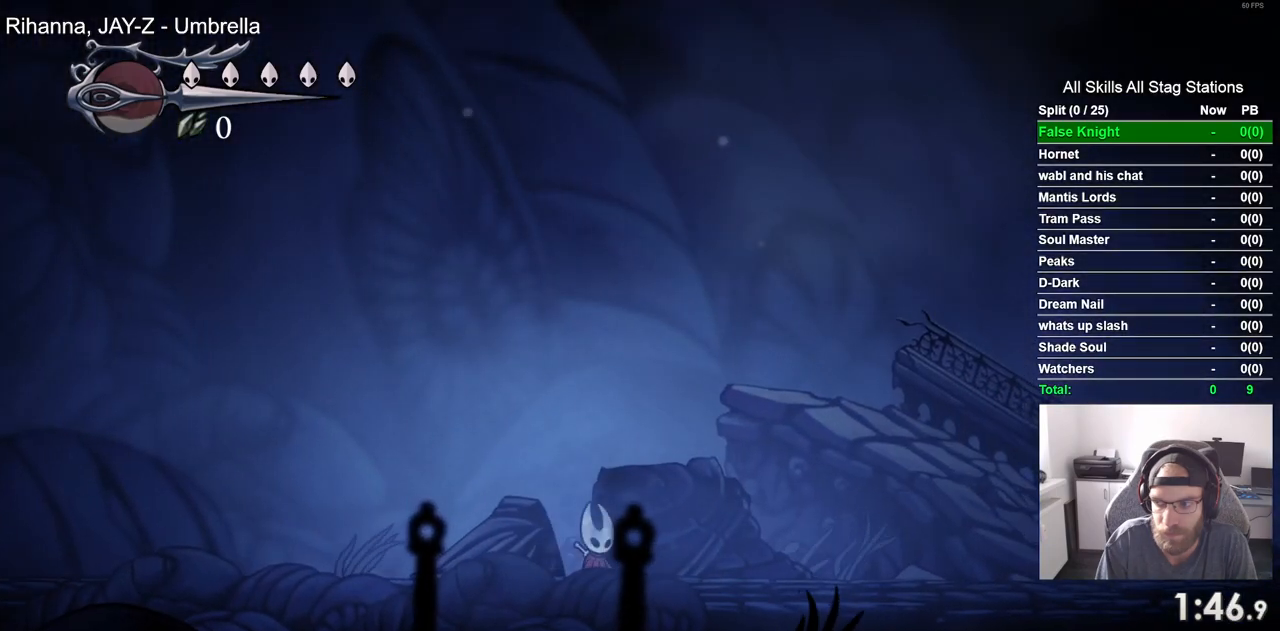
{"buttons": ["DPAD_RIGHT"], "left_stick": "center", "right_stick": "center", "events": [[367, "CROSS", "down"], [500, "CROSS", "up"]]}
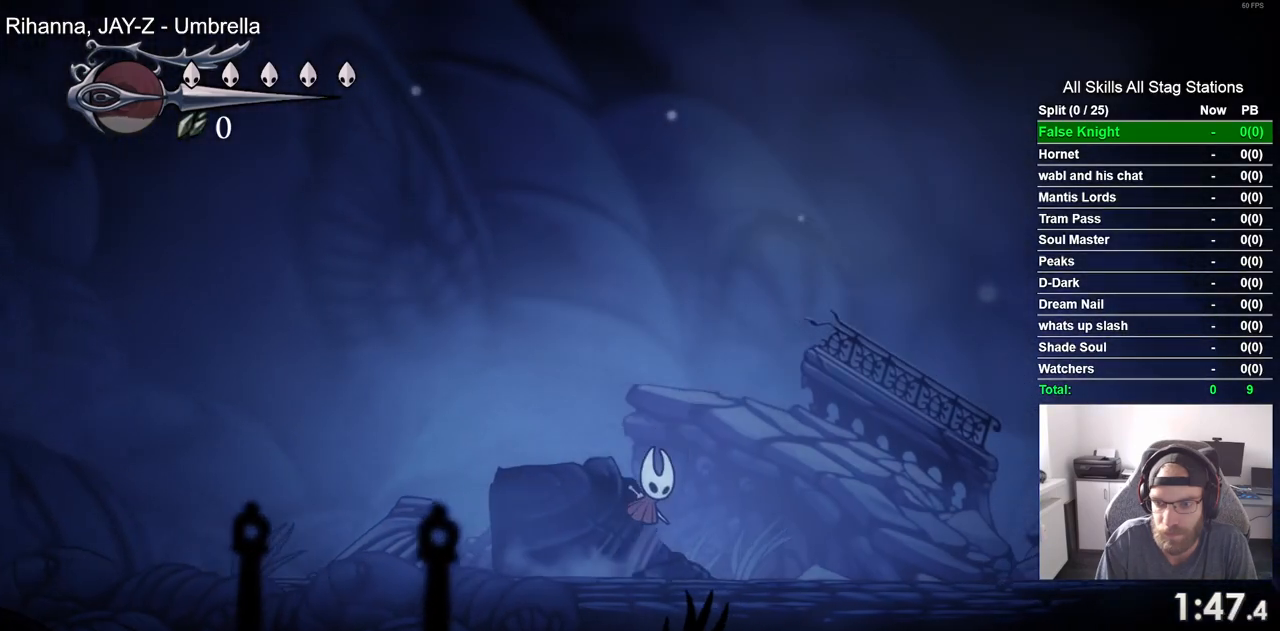
{"buttons": ["DPAD_RIGHT"], "left_stick": "center", "right_stick": "center", "events": [[283, "CROSS", "down"], [433, "CROSS", "up"]]}
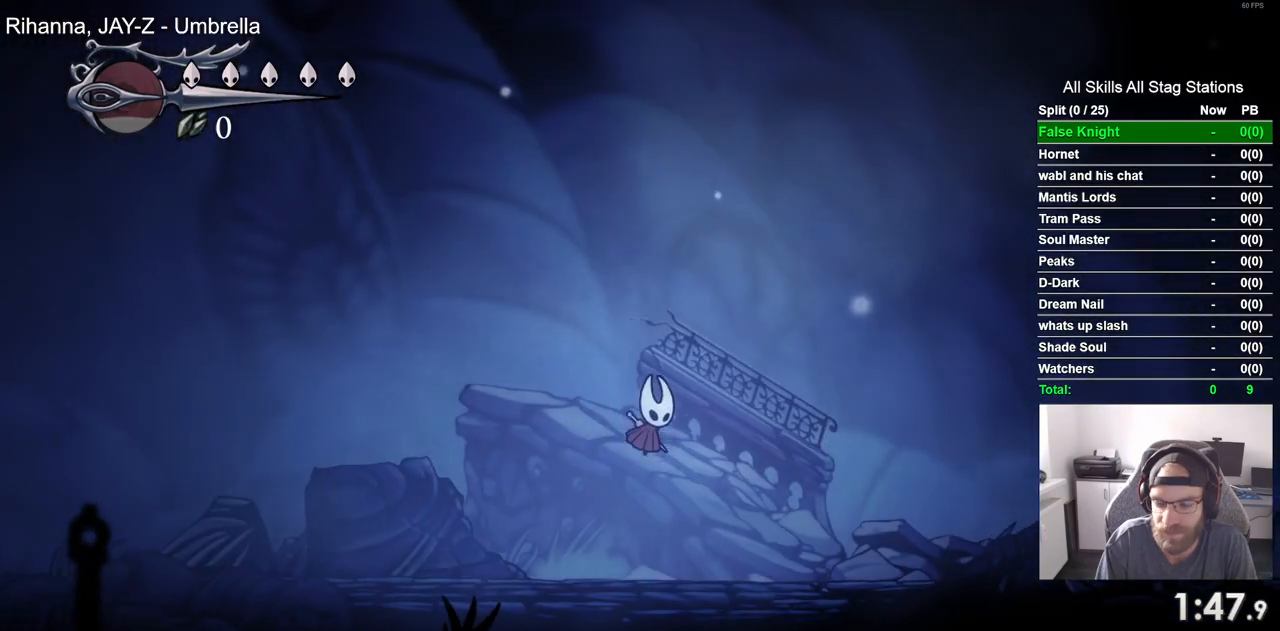
{"buttons": ["DPAD_RIGHT"], "left_stick": "center", "right_stick": "center", "events": [[267, "CROSS", "down"], [383, "CROSS", "up"]]}
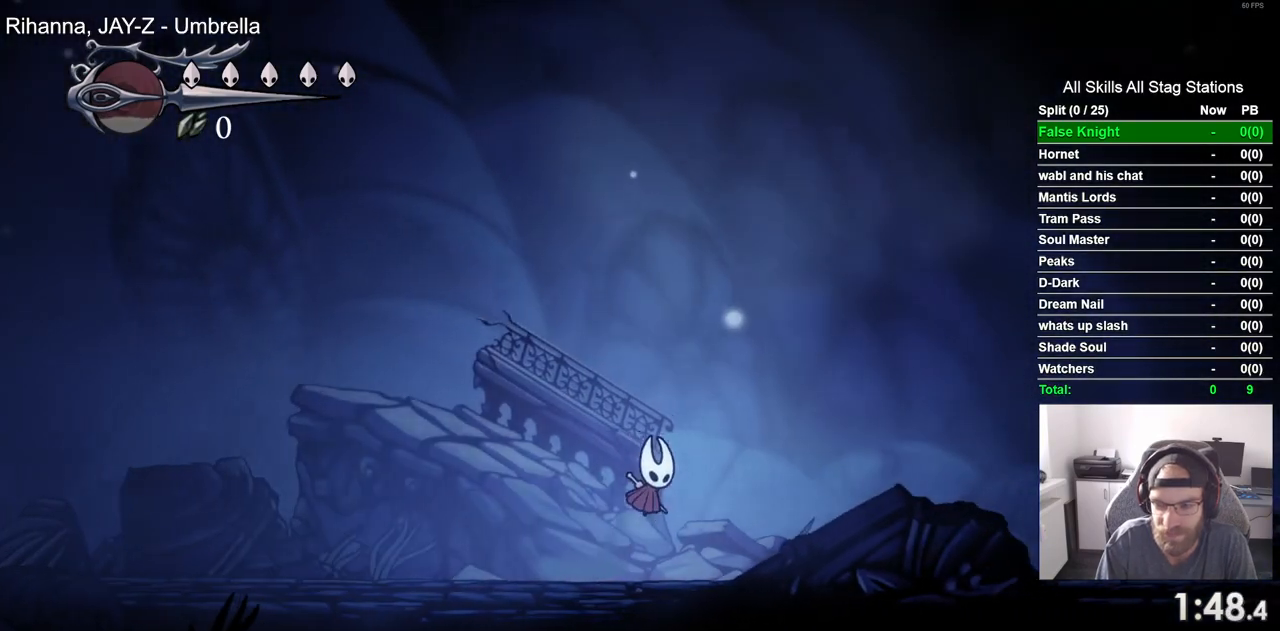
{"buttons": ["DPAD_RIGHT"], "left_stick": "center", "right_stick": "center", "events": [[167, "CROSS", "down"], [250, "CROSS", "up"]]}
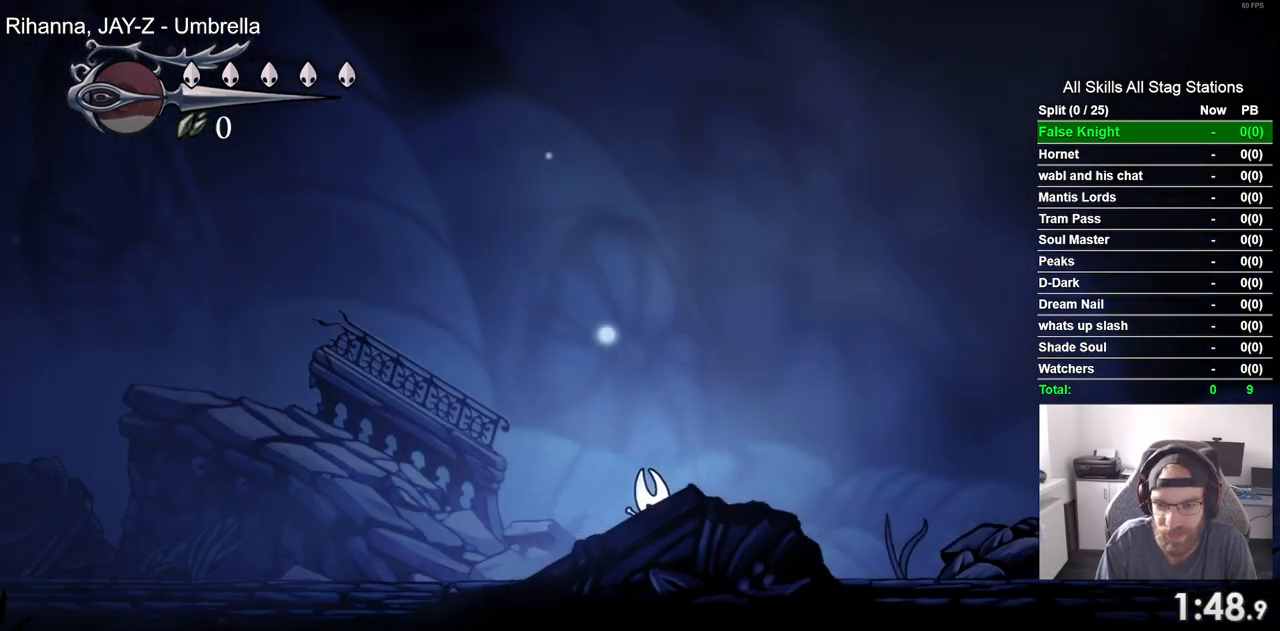
{"buttons": ["CROSS", "DPAD_RIGHT"], "left_stick": "center", "right_stick": "center", "events": [[83, "CROSS", "down"], [167, "CROSS", "up"], [483, "CROSS", "down"]]}
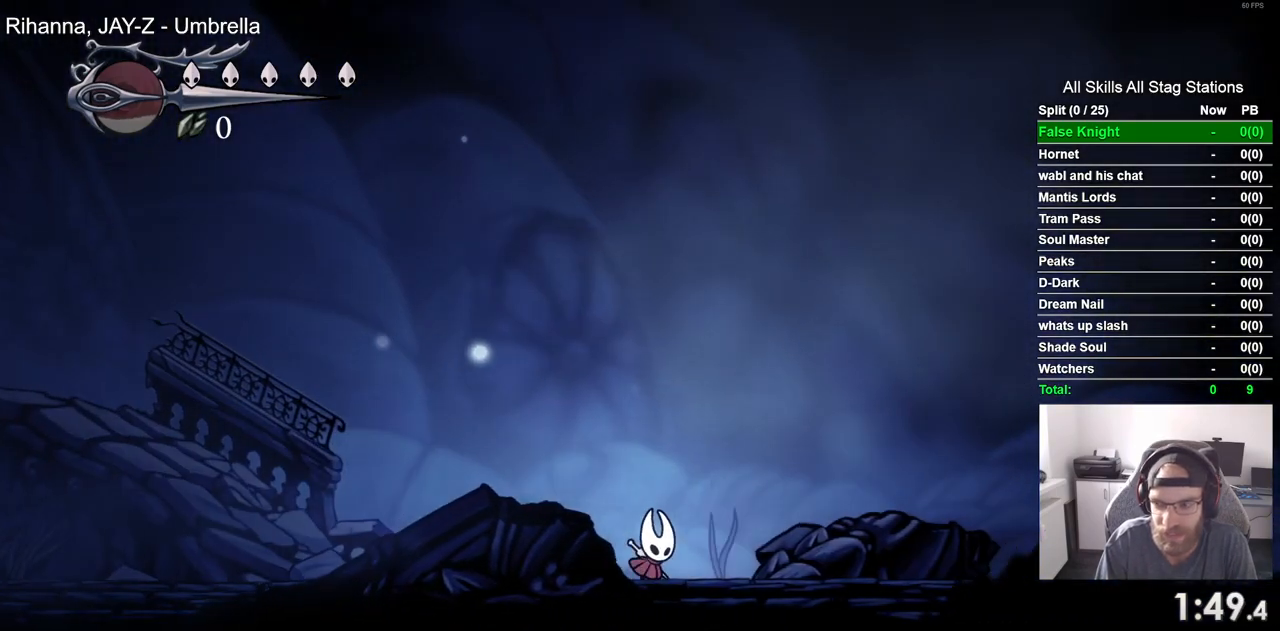
{"buttons": ["CROSS", "DPAD_RIGHT"], "left_stick": "center", "right_stick": "center", "events": [[100, "CROSS", "up"], [450, "CROSS", "down"]]}
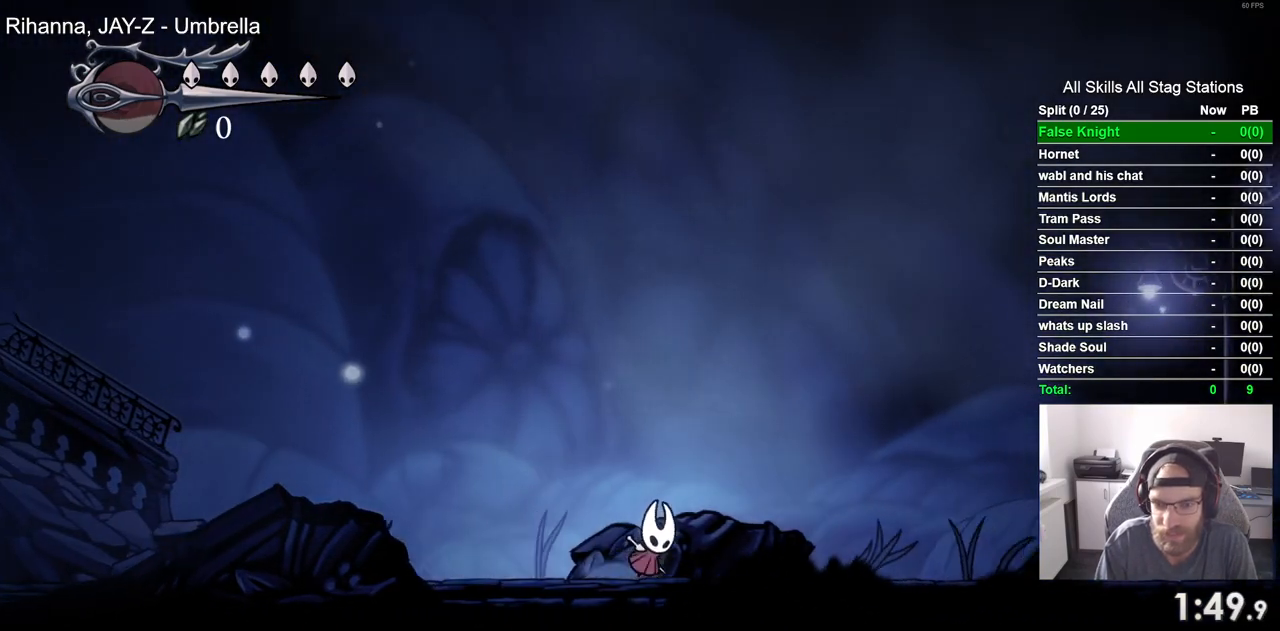
{"buttons": ["DPAD_RIGHT"], "left_stick": "center", "right_stick": "center", "events": [[317, "CROSS", "up"]]}
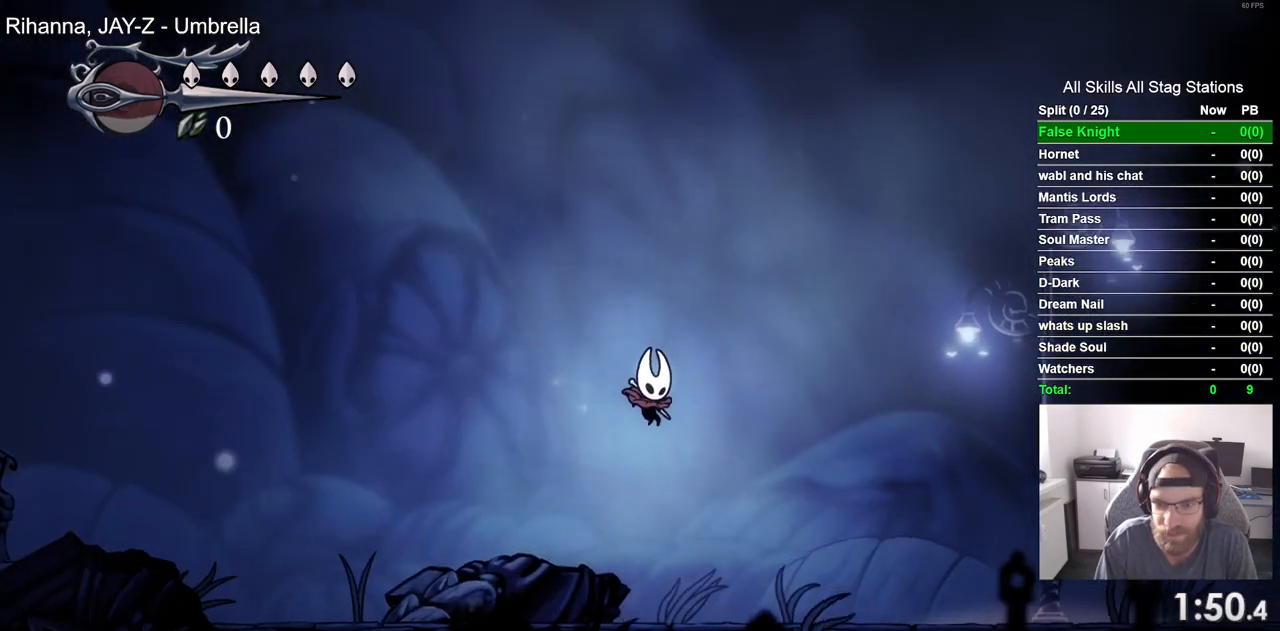
{"buttons": ["CROSS", "DPAD_RIGHT"], "left_stick": "center", "right_stick": "center", "events": [[300, "CROSS", "down"]]}
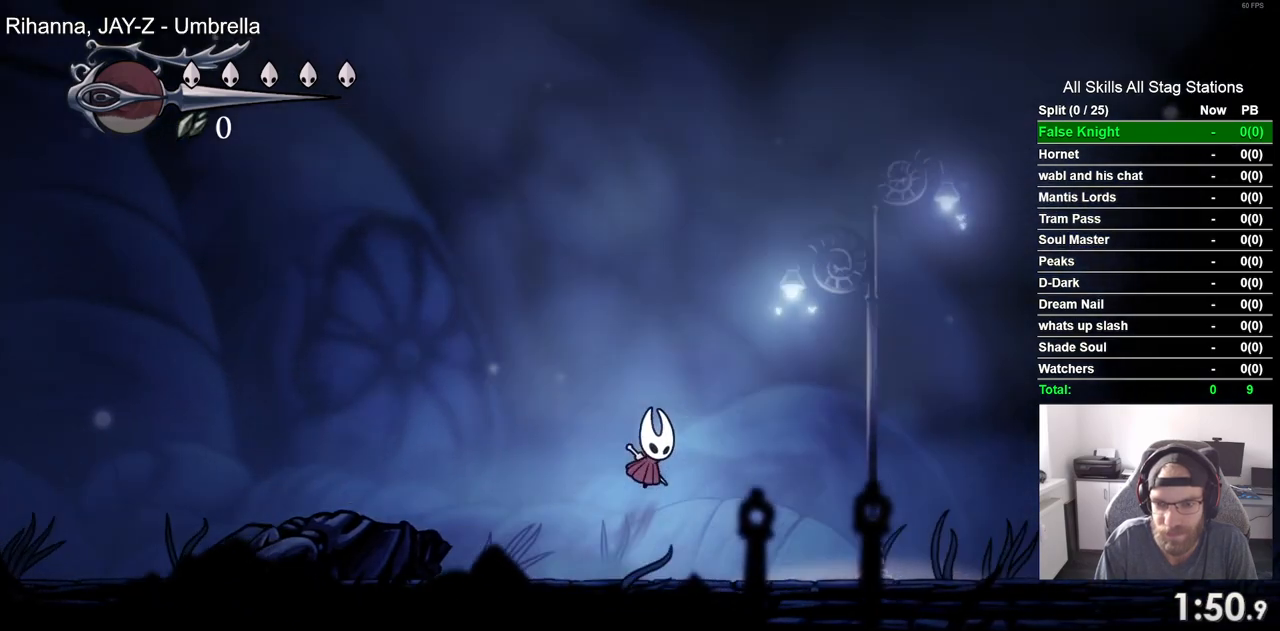
{"buttons": ["DPAD_RIGHT"], "left_stick": "center", "right_stick": "center", "events": [[283, "CROSS", "up"]]}
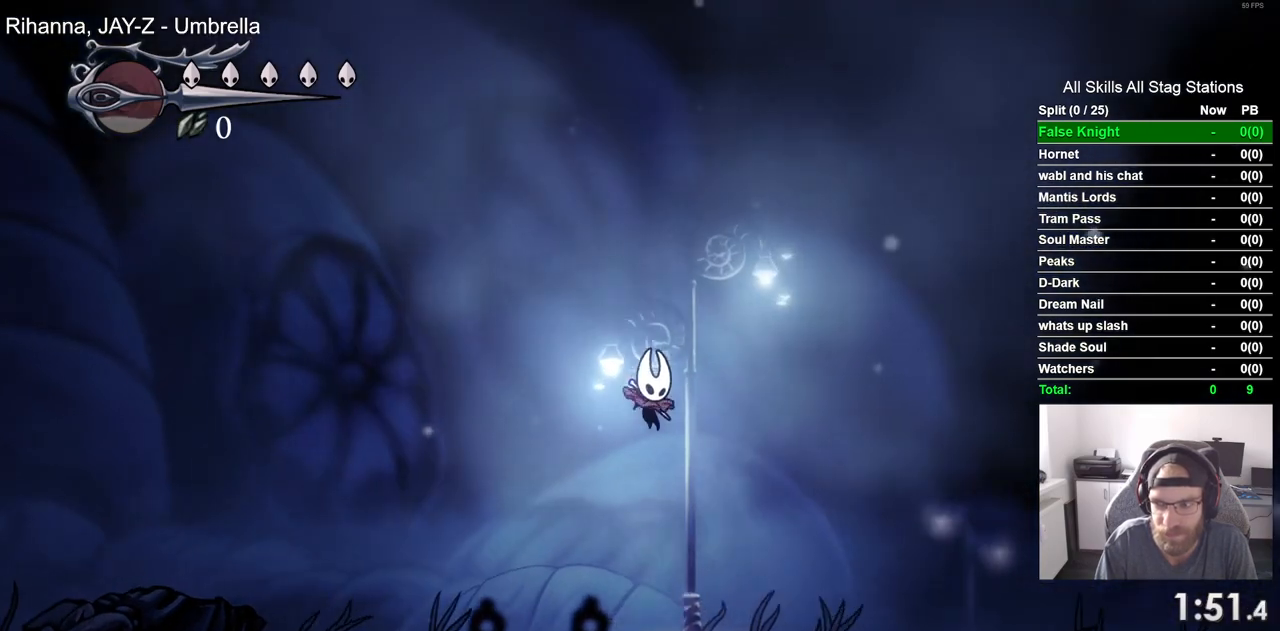
{"buttons": ["CROSS", "DPAD_RIGHT"], "left_stick": "center", "right_stick": "center", "events": [[283, "CROSS", "down"]]}
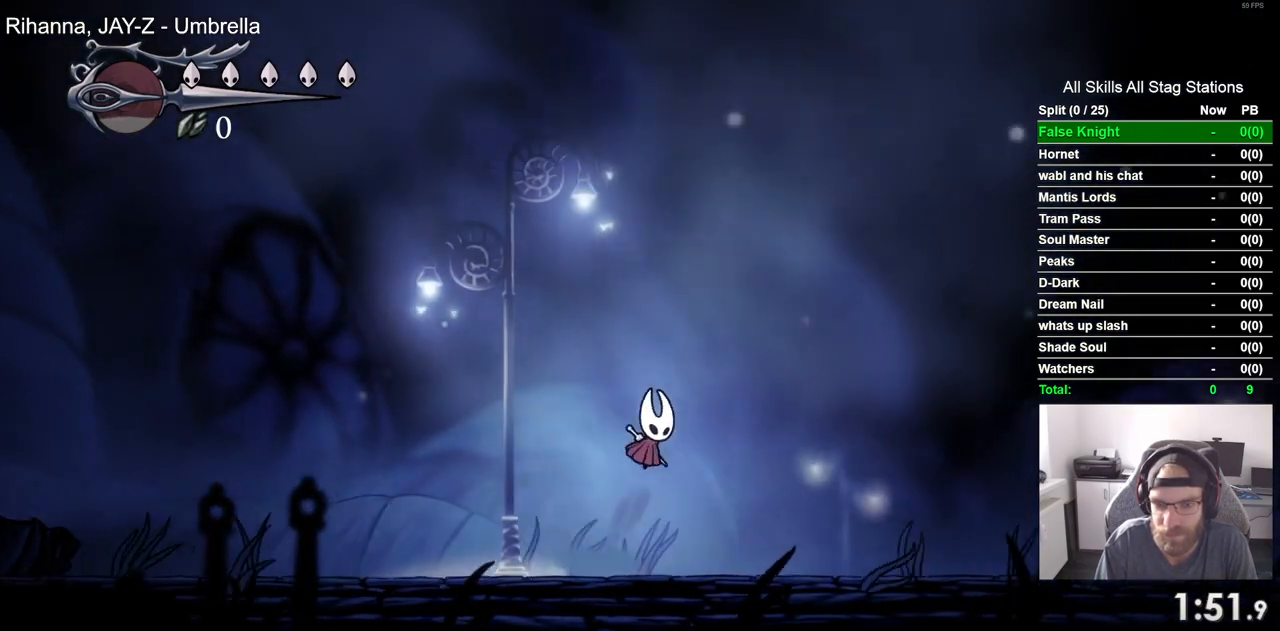
{"buttons": ["DPAD_RIGHT"], "left_stick": "center", "right_stick": "center", "events": [[300, "CROSS", "up"]]}
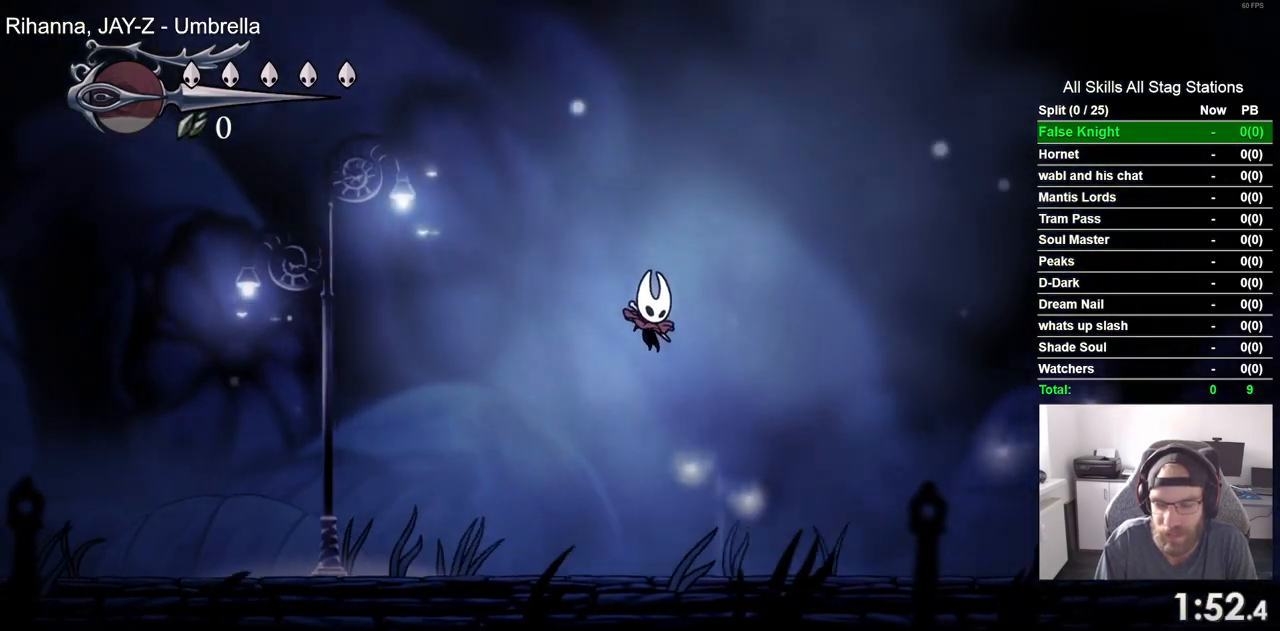
{"buttons": ["CROSS", "DPAD_RIGHT"], "left_stick": "center", "right_stick": "center", "events": [[317, "CROSS", "down"]]}
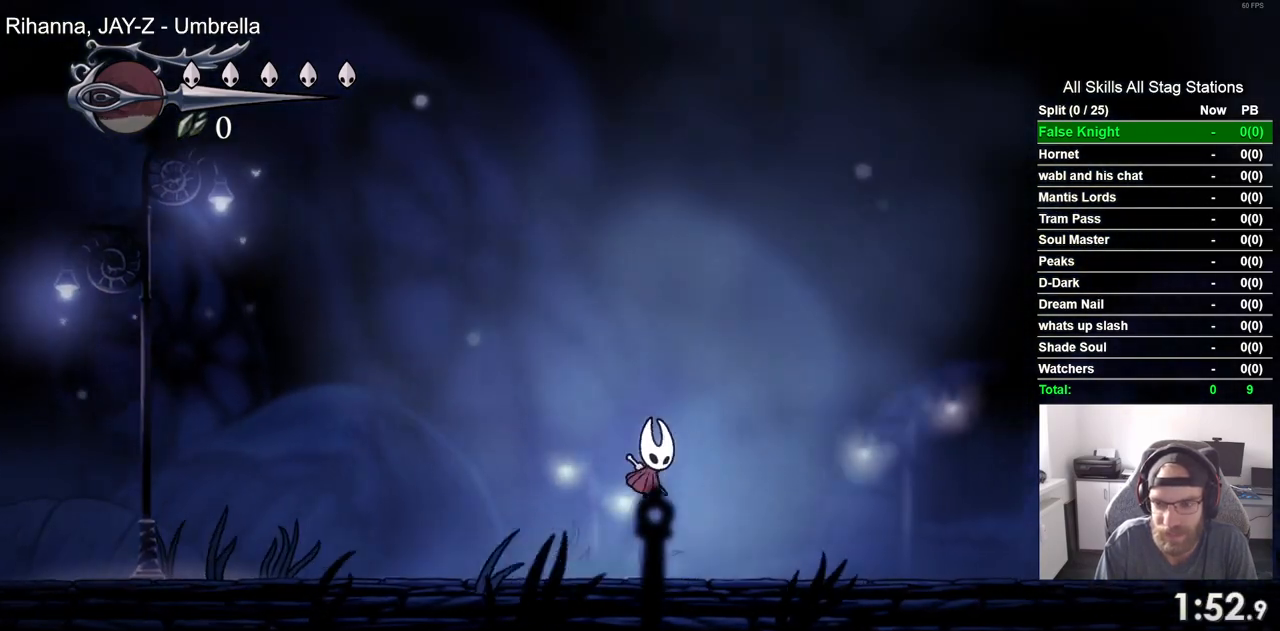
{"buttons": ["DPAD_RIGHT"], "left_stick": "center", "right_stick": "center", "events": [[267, "CROSS", "up"]]}
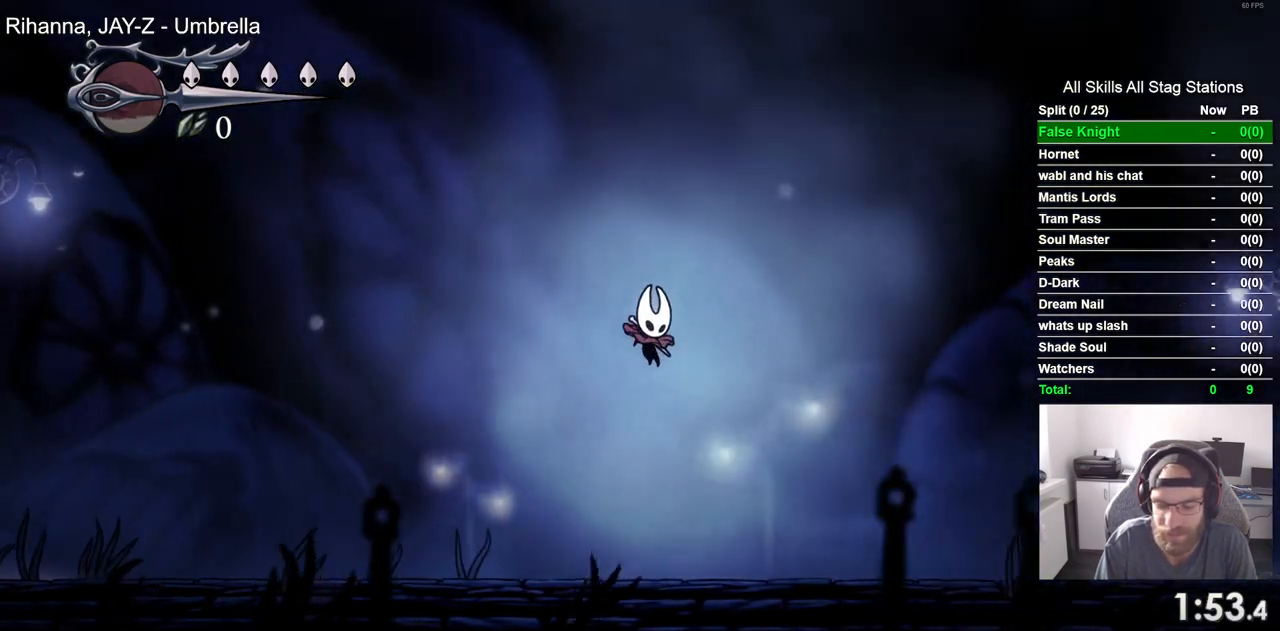
{"buttons": ["CROSS", "DPAD_RIGHT"], "left_stick": "center", "right_stick": "center", "events": [[317, "CROSS", "down"]]}
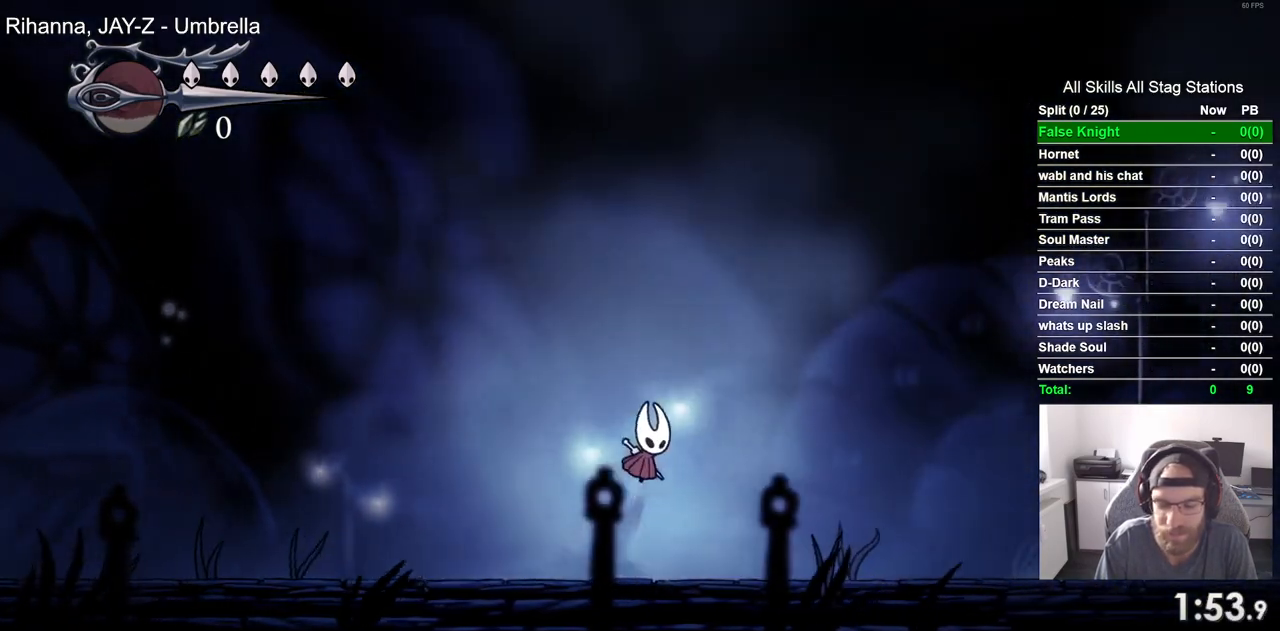
{"buttons": ["DPAD_RIGHT"], "left_stick": "center", "right_stick": "center", "events": [[400, "CROSS", "up"]]}
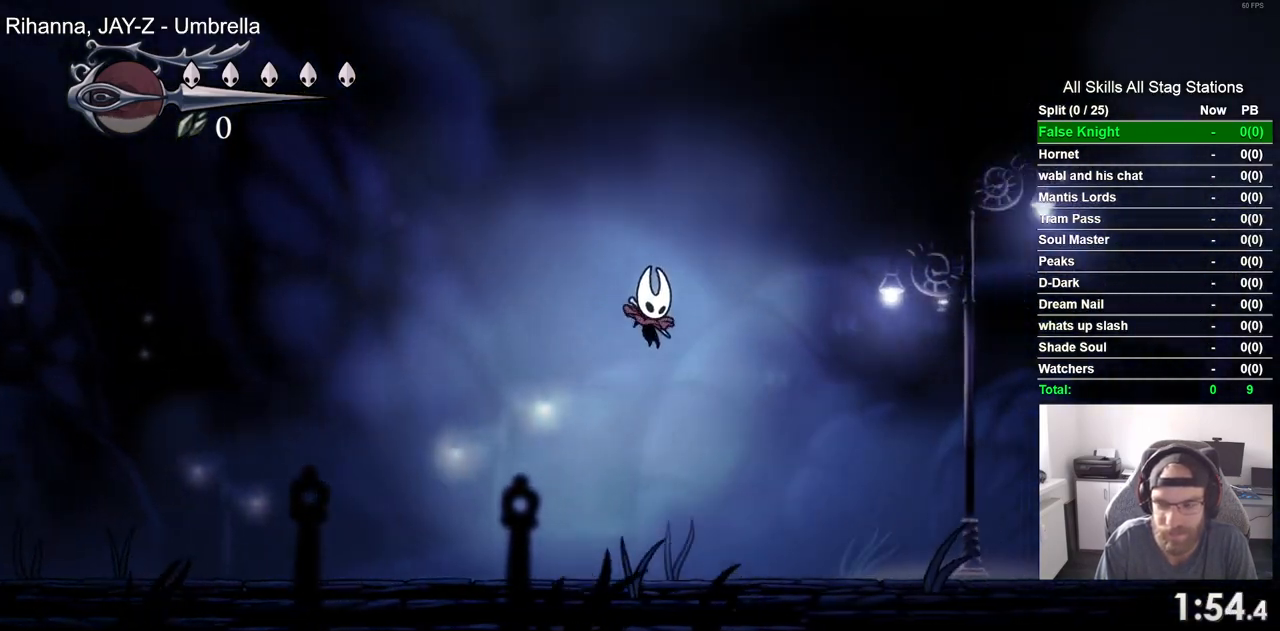
{"buttons": ["CROSS", "DPAD_RIGHT"], "left_stick": "center", "right_stick": "center", "events": [[350, "CROSS", "down"]]}
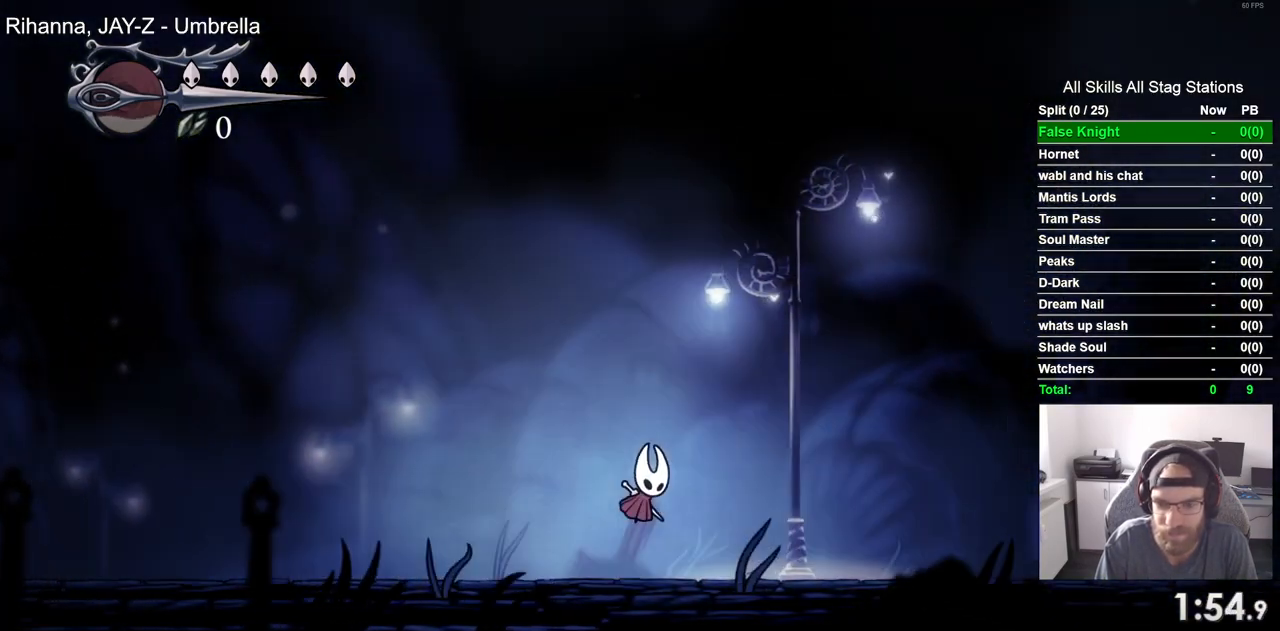
{"buttons": ["DPAD_RIGHT"], "left_stick": "center", "right_stick": "center", "events": [[500, "CROSS", "up"]]}
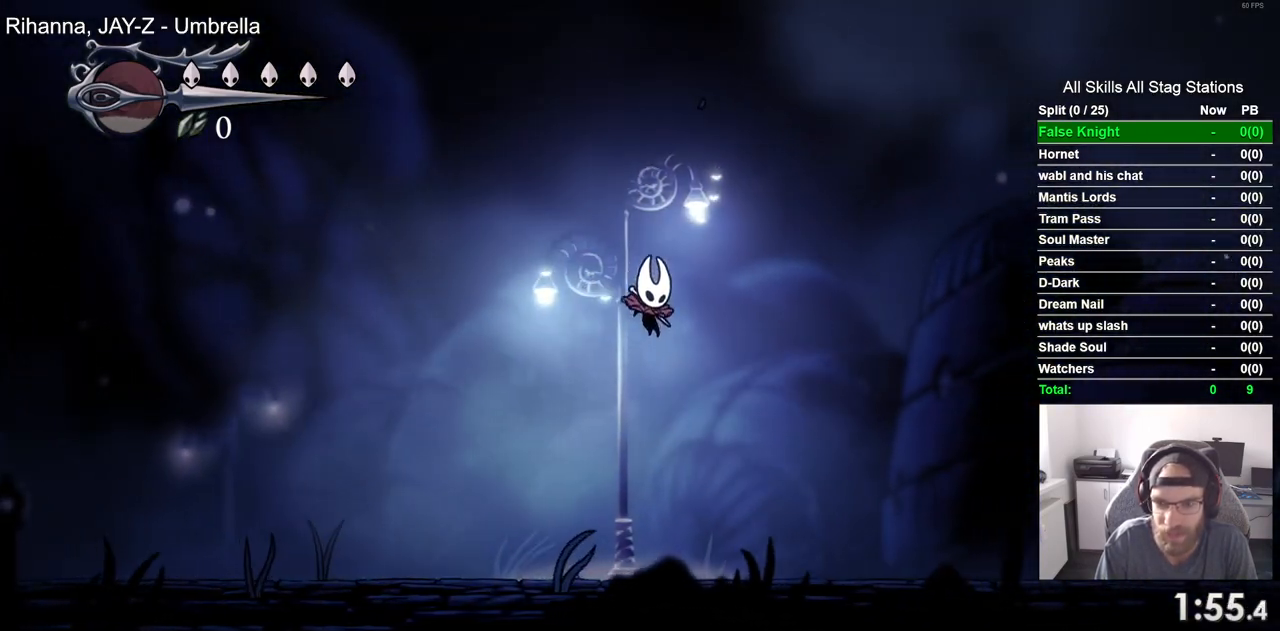
{"buttons": ["CROSS", "DPAD_RIGHT"], "left_stick": "center", "right_stick": "center", "events": [[400, "CROSS", "down"]]}